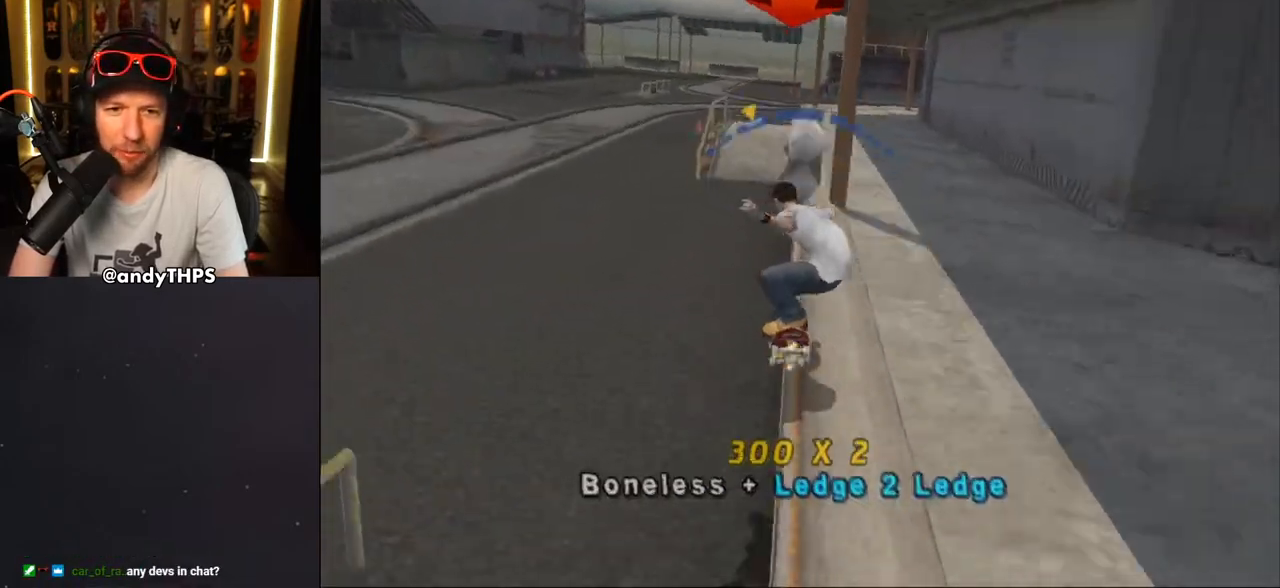
Gameplay with a controller (PlayStation layout); each line is a JSON object with the inputs held at the frame after it. "events" lists button and stick changes between this image and that frame as [ms after this image, input, new state], when the widget could be followed in between. Not read: L2 R2 START.
{"buttons": ["CROSS"], "left_stick": "center", "right_stick": "center", "events": [[67, "CROSS", "down"], [67, "DPAD_RIGHT", "up"], [67, "TRIANGLE", "up"], [317, "DPAD_RIGHT", "down"], [383, "CROSS", "up"], [450, "CROSS", "down"], [450, "DPAD_RIGHT", "up"]]}
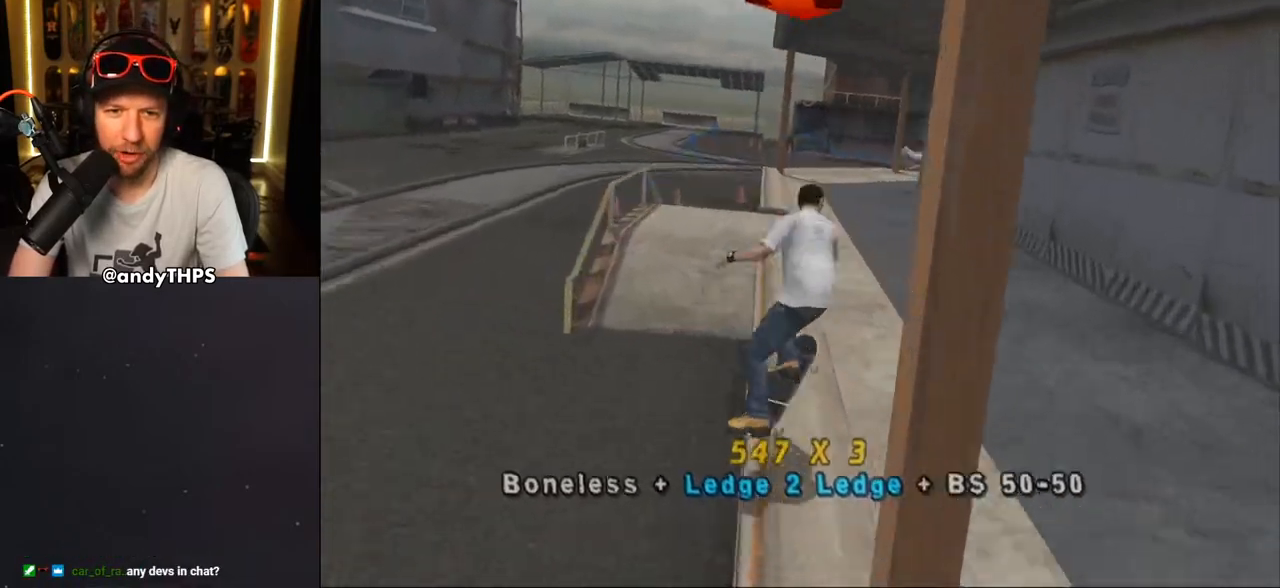
{"buttons": ["CROSS"], "left_stick": "center", "right_stick": "center", "events": [[183, "L1", "down"], [250, "L1", "up"]]}
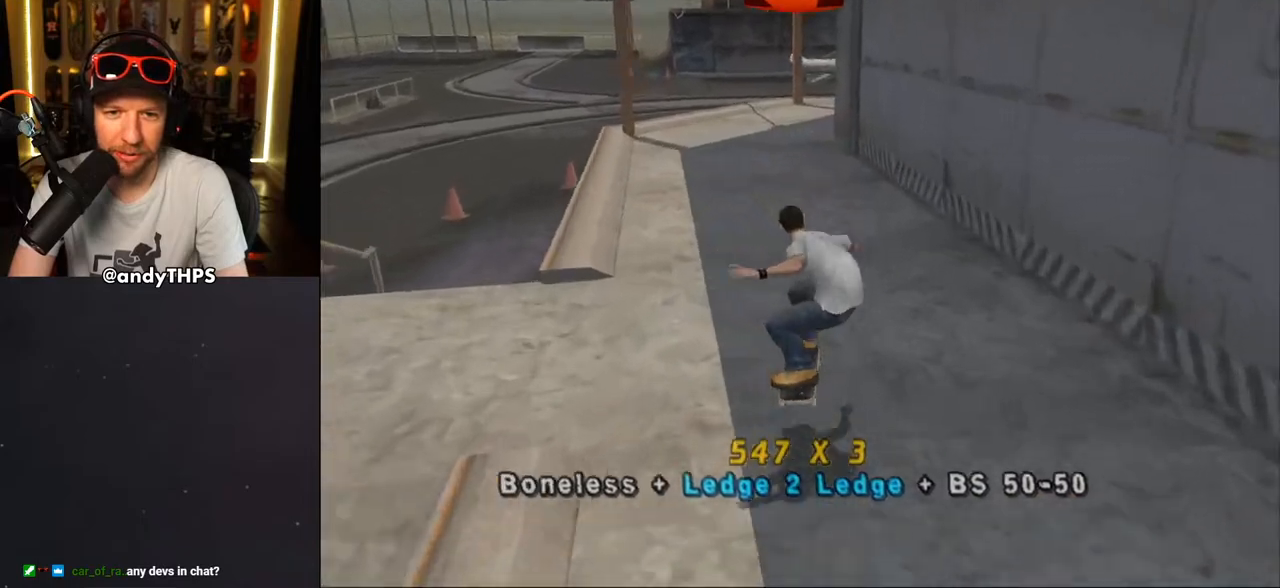
{"buttons": ["CROSS"], "left_stick": "center", "right_stick": "center", "events": [[117, "CROSS", "up"], [183, "CROSS", "down"], [367, "L1", "down"], [450, "L1", "up"]]}
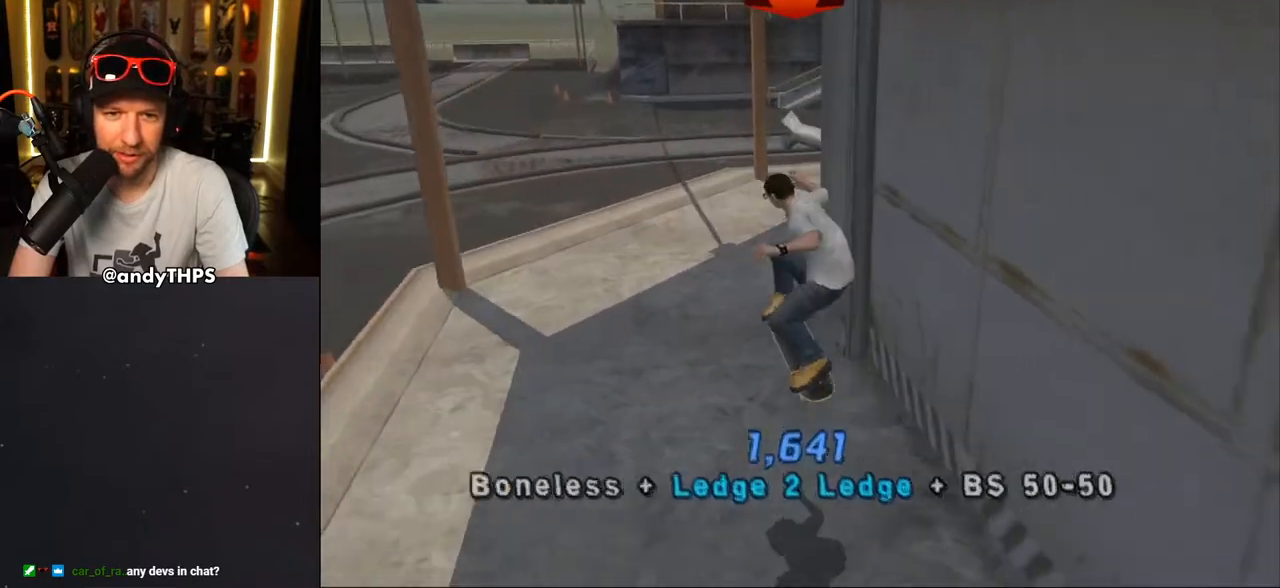
{"buttons": ["CROSS", "DPAD_RIGHT"], "left_stick": "center", "right_stick": "center", "events": [[300, "DPAD_RIGHT", "down"]]}
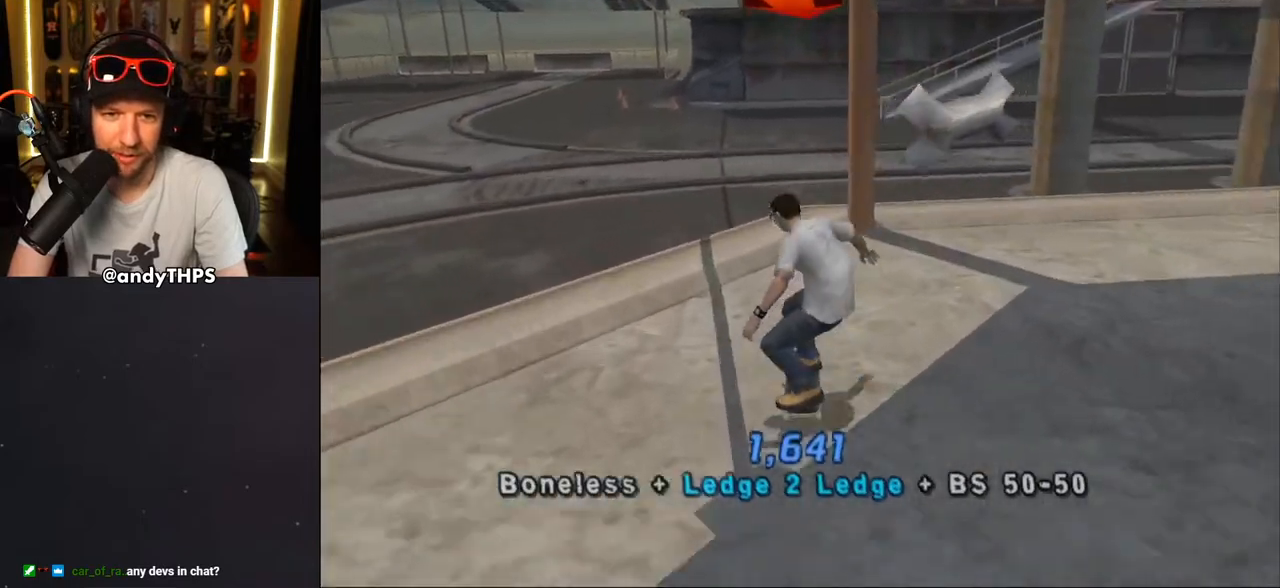
{"buttons": [], "left_stick": "center", "right_stick": "center", "events": [[83, "DPAD_DOWN", "down"], [283, "TRIANGLE", "down"], [300, "CROSS", "up"], [450, "DPAD_DOWN", "up"], [483, "CROSS", "down"], [500, "CROSS", "up"], [500, "DPAD_RIGHT", "up"], [500, "TRIANGLE", "up"]]}
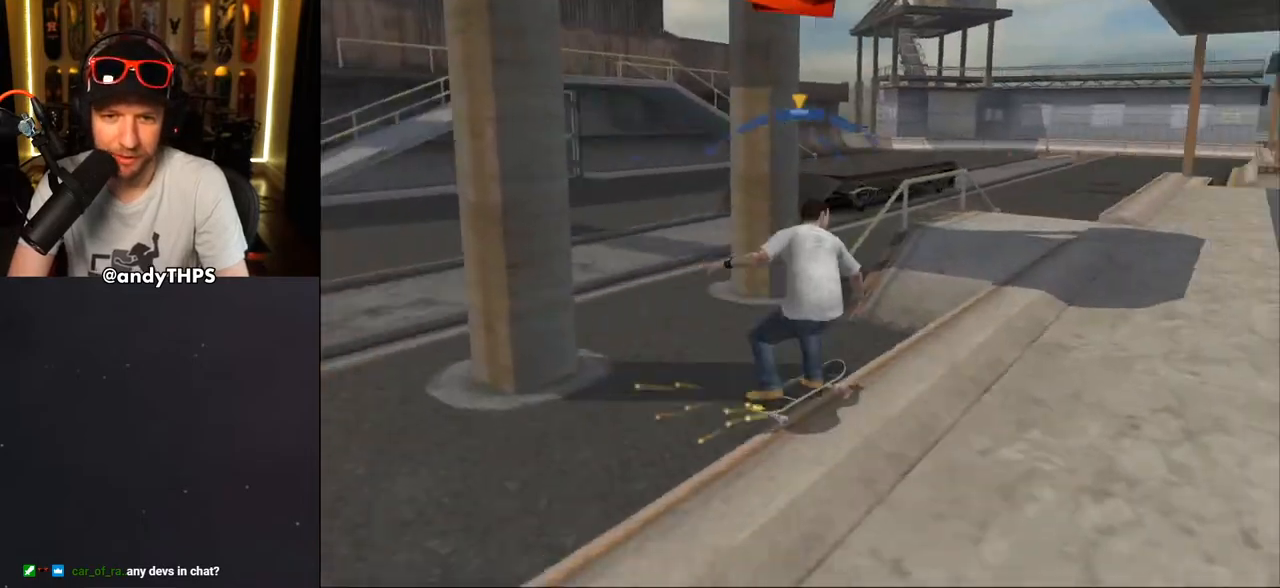
{"buttons": ["TRIANGLE"], "left_stick": "center", "right_stick": "center", "events": [[117, "CROSS", "down"], [250, "CROSS", "up"], [400, "TRIANGLE", "down"]]}
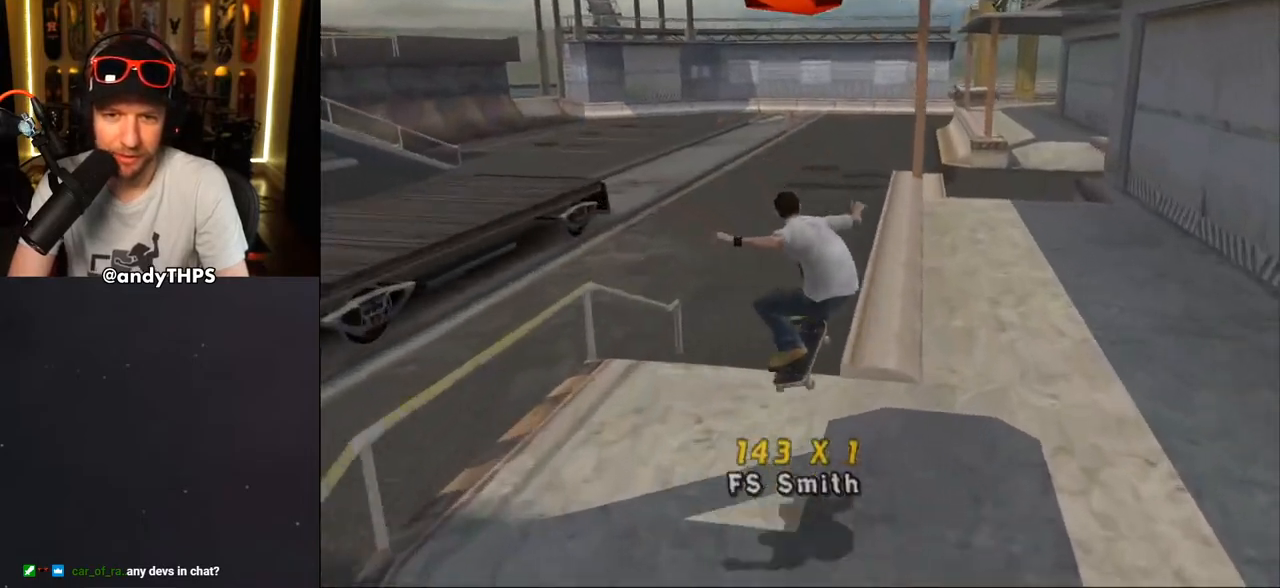
{"buttons": ["TRIANGLE"], "left_stick": "center", "right_stick": "center", "events": [[67, "CROSS", "down"], [83, "TRIANGLE", "up"], [117, "CROSS", "up"], [500, "TRIANGLE", "down"]]}
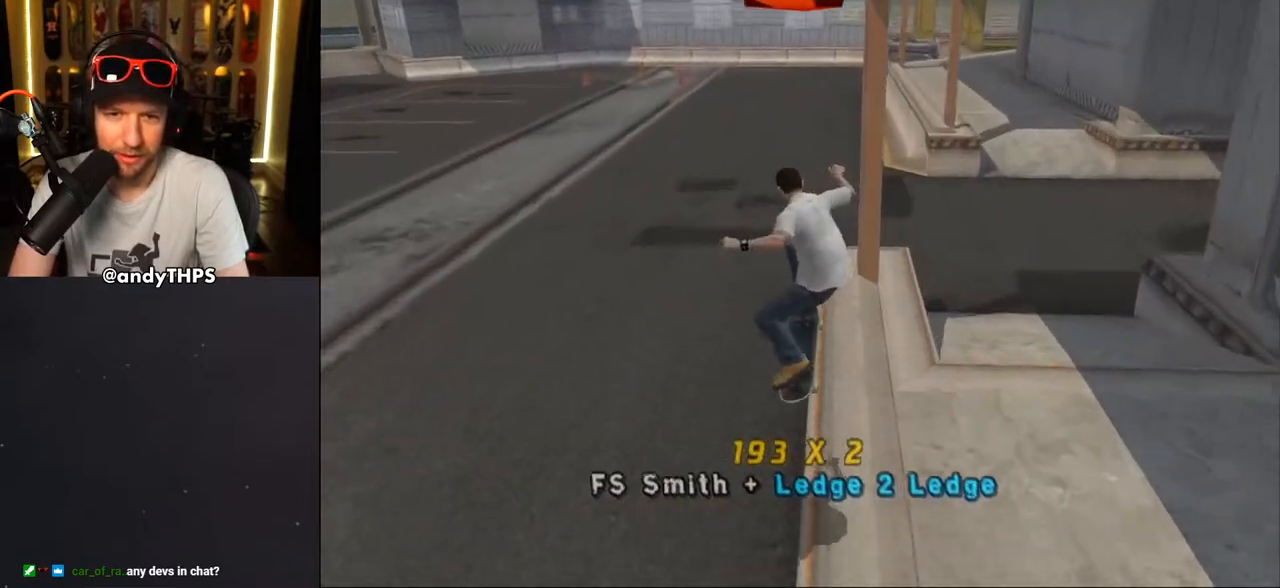
{"buttons": ["CROSS"], "left_stick": "center", "right_stick": "center", "events": [[83, "CROSS", "down"], [100, "TRIANGLE", "up"], [150, "CROSS", "up"], [500, "CROSS", "down"]]}
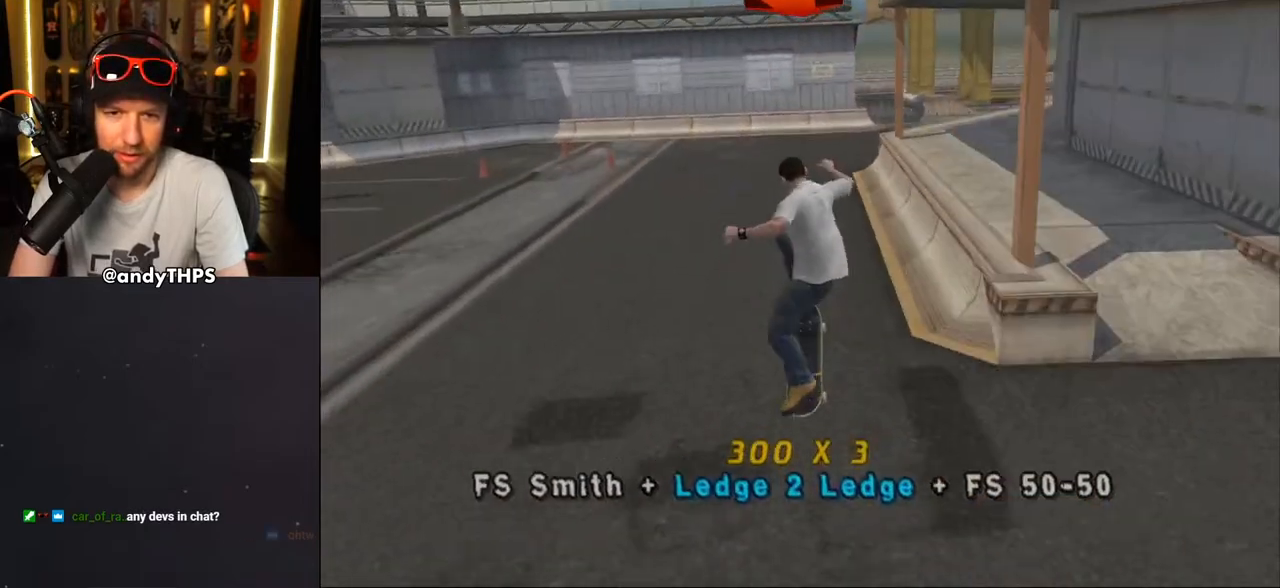
{"buttons": ["CROSS"], "left_stick": "center", "right_stick": "center", "events": [[83, "R1", "down"], [133, "R1", "up"], [367, "DPAD_RIGHT", "down"], [500, "DPAD_RIGHT", "up"]]}
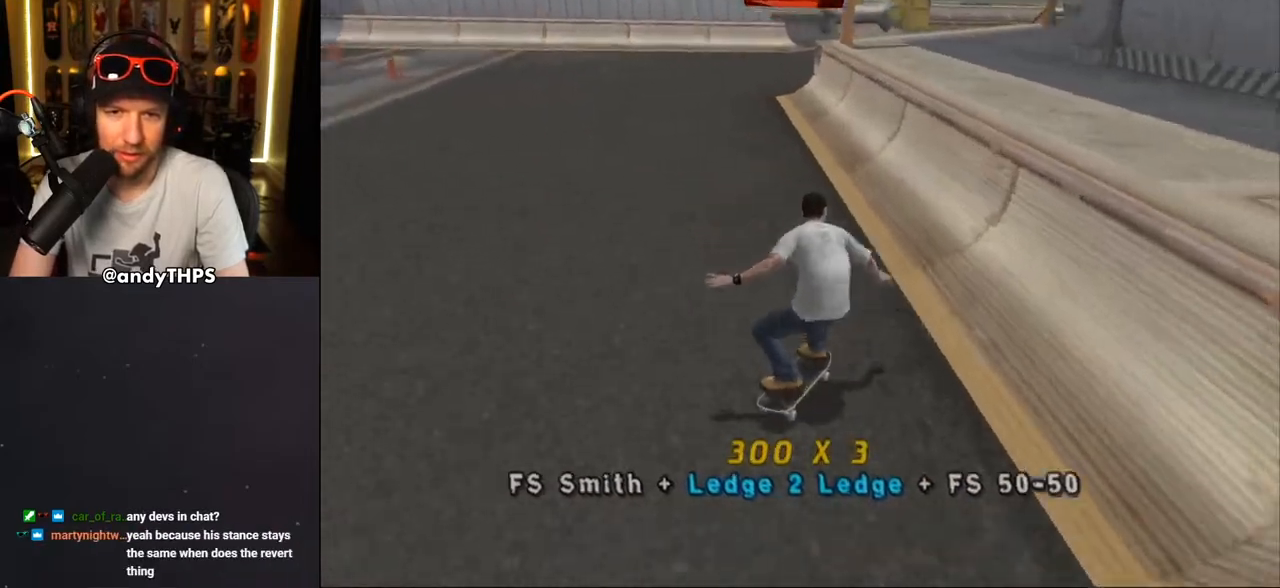
{"buttons": ["L1", "DPAD_DOWN", "DPAD_RIGHT"], "left_stick": "center", "right_stick": "center"}
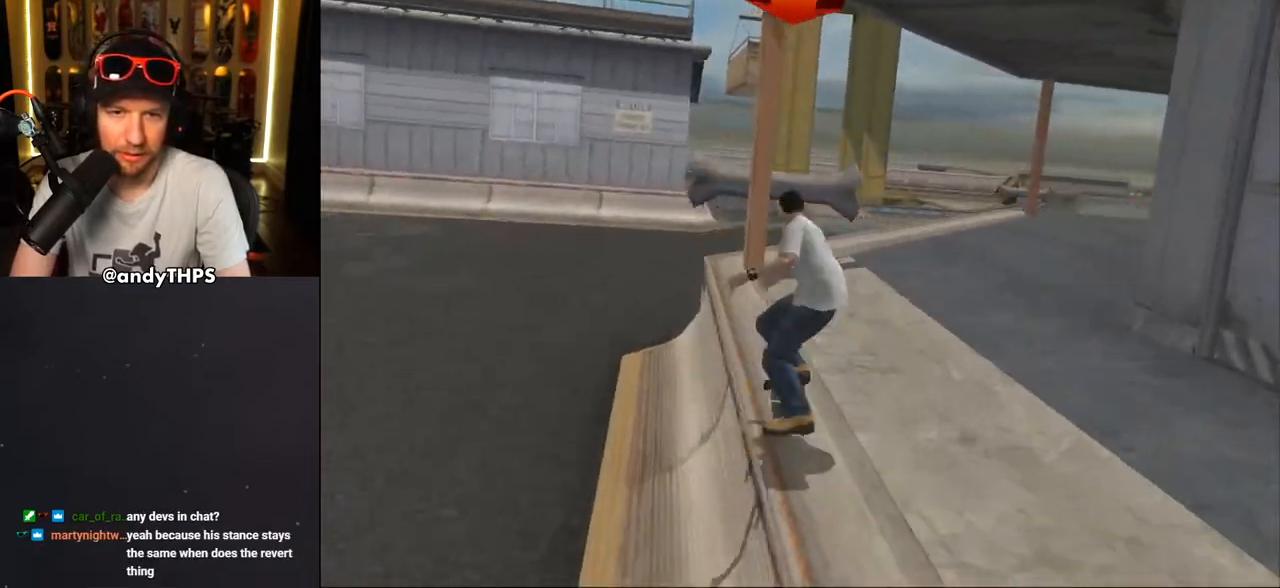
{"buttons": ["CROSS"], "left_stick": "center", "right_stick": "center", "events": [[117, "DPAD_DOWN", "up"], [217, "DPAD_RIGHT", "up"], [267, "TRIANGLE", "down"], [317, "L1", "up"], [500, "CROSS", "down"], [500, "TRIANGLE", "up"]]}
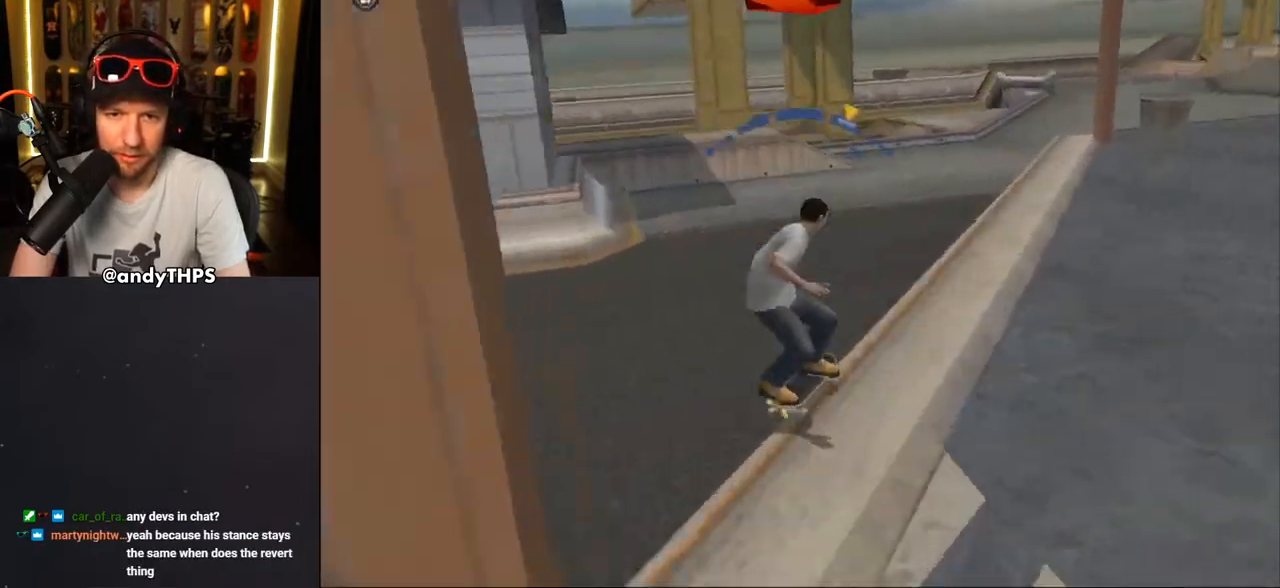
{"buttons": ["TRIANGLE", "L1", "DPAD_LEFT"], "left_stick": "center", "right_stick": "center", "events": [[50, "CROSS", "up"], [367, "TRIANGLE", "down"], [400, "DPAD_LEFT", "down"], [433, "DPAD_UP", "down"], [483, "DPAD_UP", "up"], [483, "L1", "down"]]}
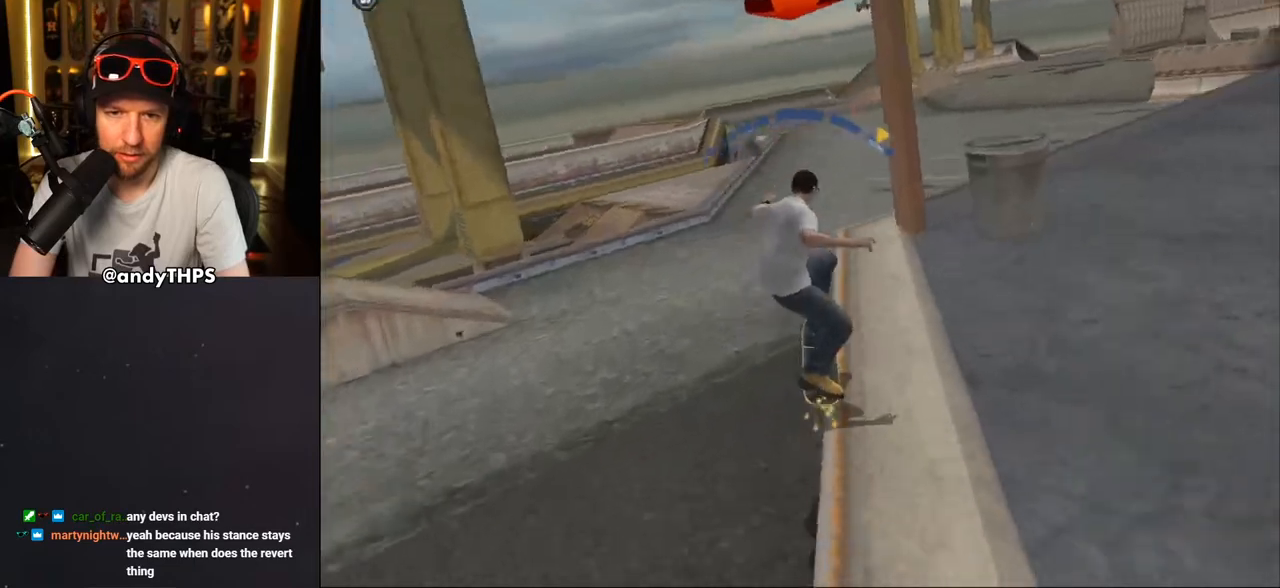
{"buttons": ["CROSS", "L1", "DPAD_UP", "DPAD_LEFT"], "left_stick": "center", "right_stick": "center", "events": [[17, "CROSS", "down"], [33, "TRIANGLE", "up"], [67, "CROSS", "up"], [133, "DPAD_DOWN", "down"], [167, "CROSS", "down"], [183, "DPAD_DOWN", "up"], [267, "DPAD_UP", "down"]]}
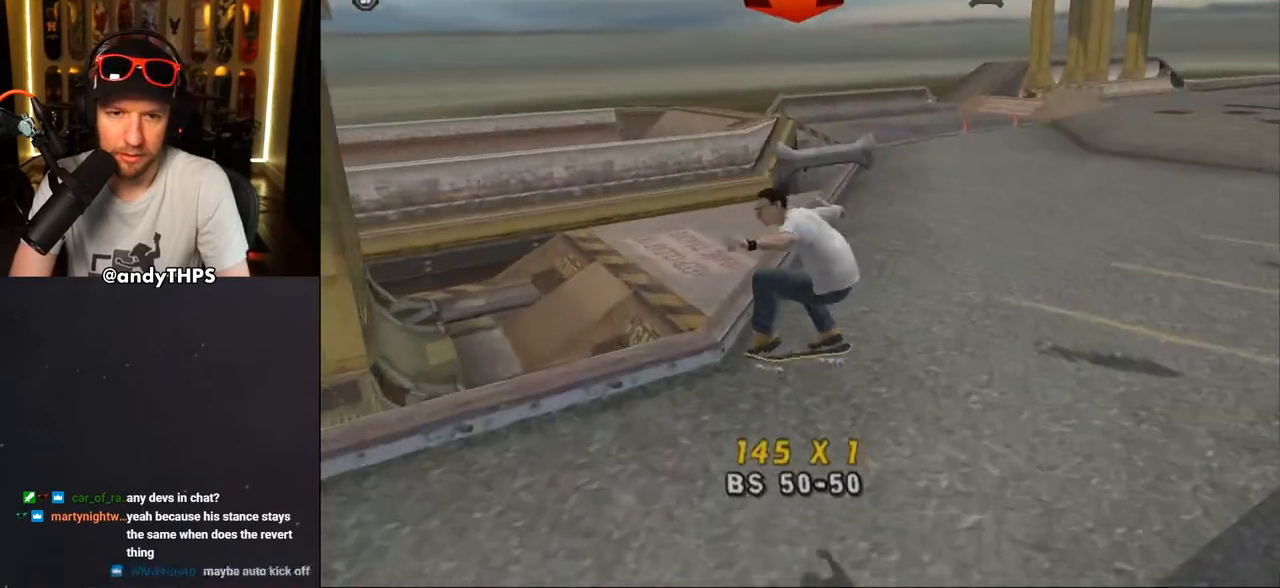
{"buttons": ["CROSS", "DPAD_UP", "DPAD_LEFT"], "left_stick": "center", "right_stick": "center", "events": [[17, "DPAD_LEFT", "up"], [17, "DPAD_UP", "up"], [50, "L1", "up"], [217, "DPAD_UP", "down"], [317, "DPAD_LEFT", "down"]]}
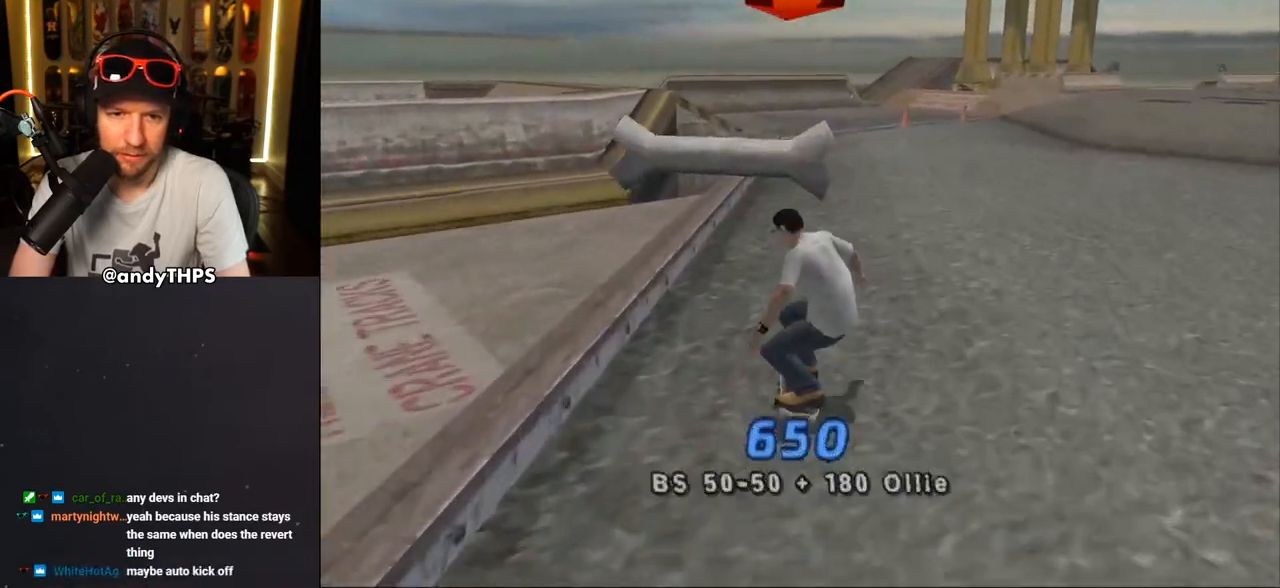
{"buttons": ["DPAD_UP"], "left_stick": "center", "right_stick": "center", "events": [[50, "DPAD_UP", "up"], [67, "DPAD_LEFT", "up"], [133, "DPAD_UP", "down"], [167, "TRIANGLE", "down"], [183, "CROSS", "up"], [250, "DPAD_RIGHT", "down"], [267, "DPAD_RIGHT", "up"], [317, "CROSS", "down"], [333, "DPAD_UP", "up"], [333, "TRIANGLE", "up"], [350, "DPAD_UP", "down"], [433, "CROSS", "up"], [450, "DPAD_UP", "up"], [500, "DPAD_UP", "down"]]}
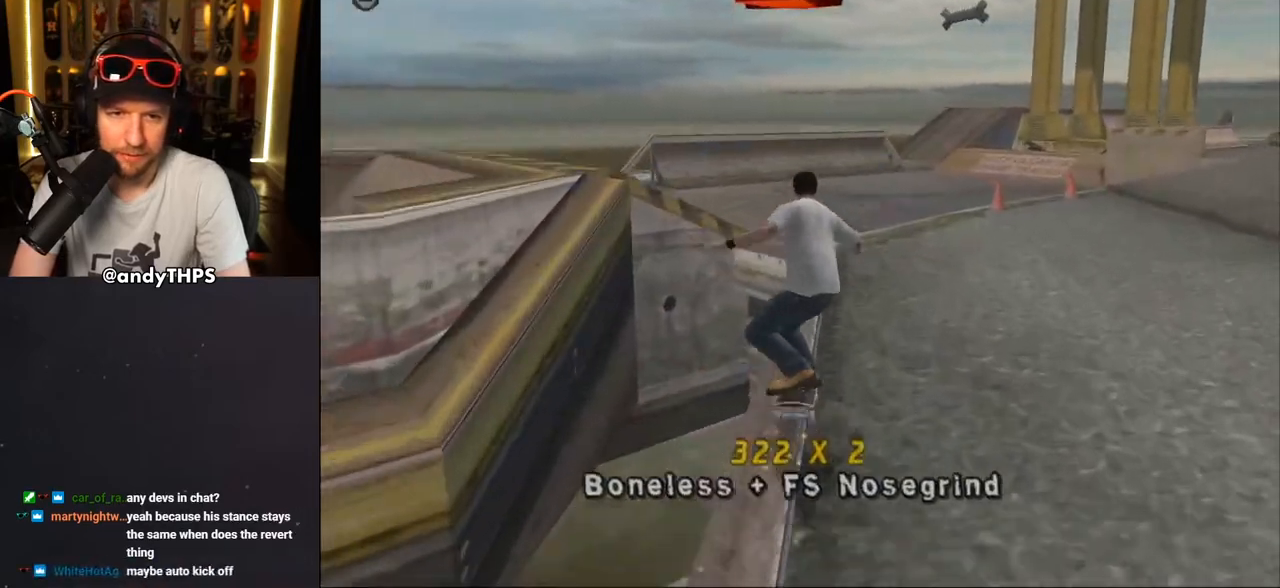
{"buttons": ["CROSS"], "left_stick": "center", "right_stick": "center", "events": [[33, "CROSS", "down"], [100, "DPAD_UP", "up"], [167, "DPAD_UP", "down"], [183, "DPAD_UP", "up"]]}
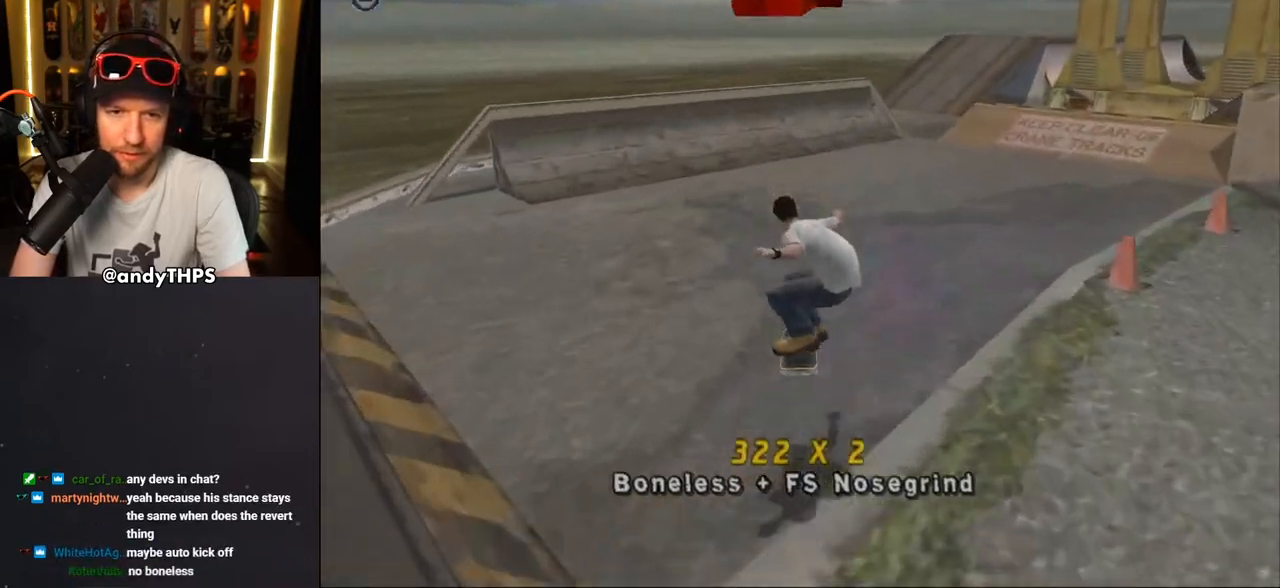
{"buttons": ["CROSS"], "left_stick": "center", "right_stick": "center", "events": [[17, "DPAD_RIGHT", "down"], [167, "DPAD_RIGHT", "up"], [350, "DPAD_LEFT", "down"], [383, "DPAD_UP", "down"], [467, "DPAD_UP", "up"], [483, "DPAD_LEFT", "up"]]}
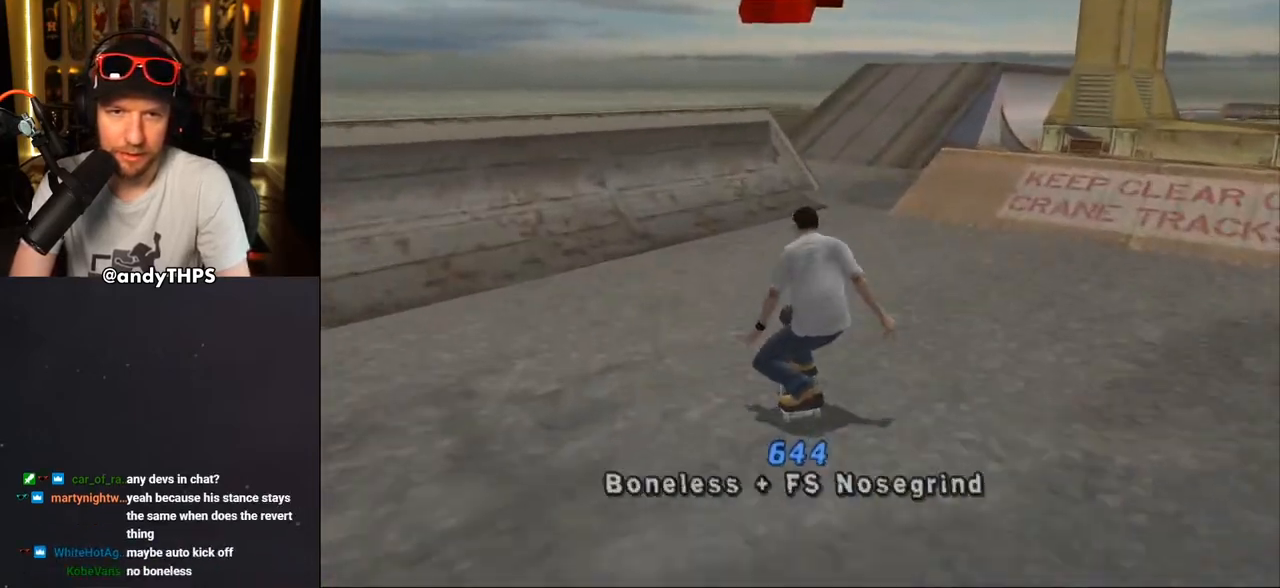
{"buttons": ["CROSS", "DPAD_UP", "DPAD_RIGHT"], "left_stick": "center", "right_stick": "center", "events": [[133, "DPAD_UP", "down"], [233, "DPAD_UP", "up"], [283, "DPAD_UP", "down"], [300, "DPAD_LEFT", "down"], [417, "DPAD_LEFT", "up"], [417, "DPAD_UP", "up"], [450, "DPAD_RIGHT", "down"], [450, "DPAD_UP", "down"]]}
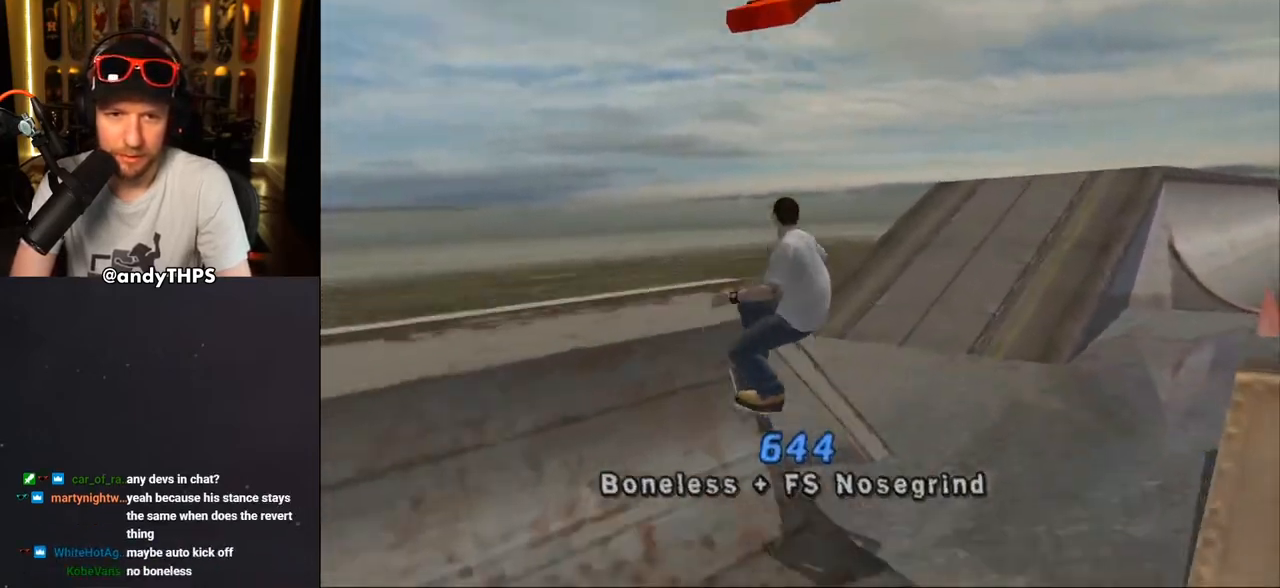
{"buttons": ["CROSS"], "left_stick": "center", "right_stick": "center", "events": [[17, "CROSS", "up"], [17, "DPAD_UP", "up"], [33, "DPAD_RIGHT", "up"], [67, "CROSS", "down"]]}
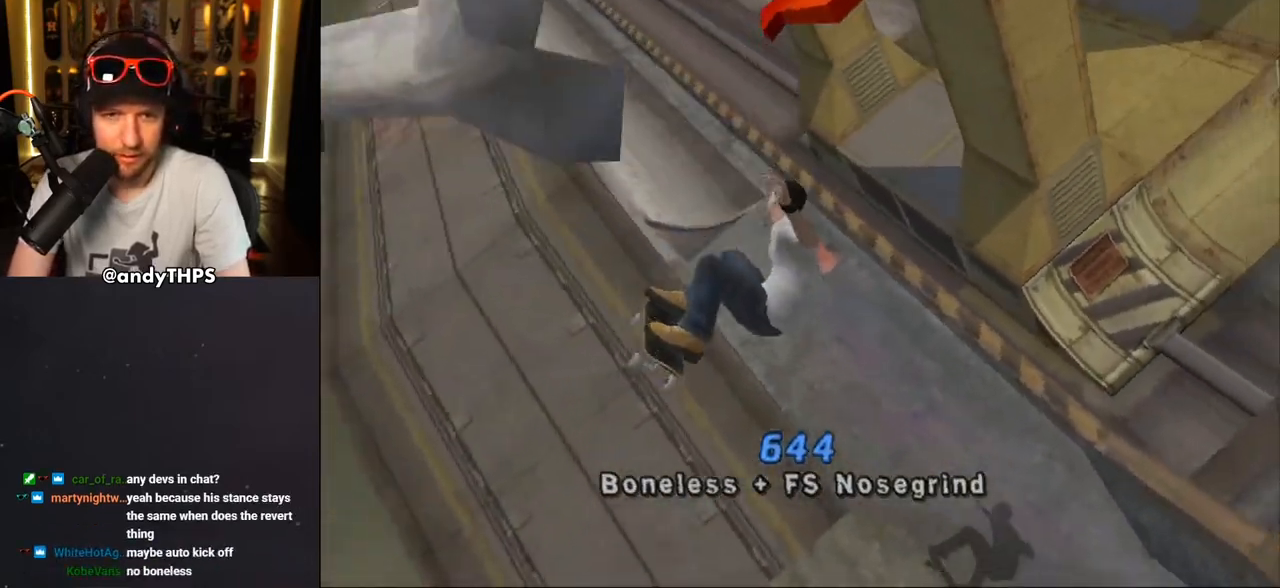
{"buttons": ["CROSS", "TRIANGLE"], "left_stick": "center", "right_stick": "center", "events": [[450, "TRIANGLE", "down"]]}
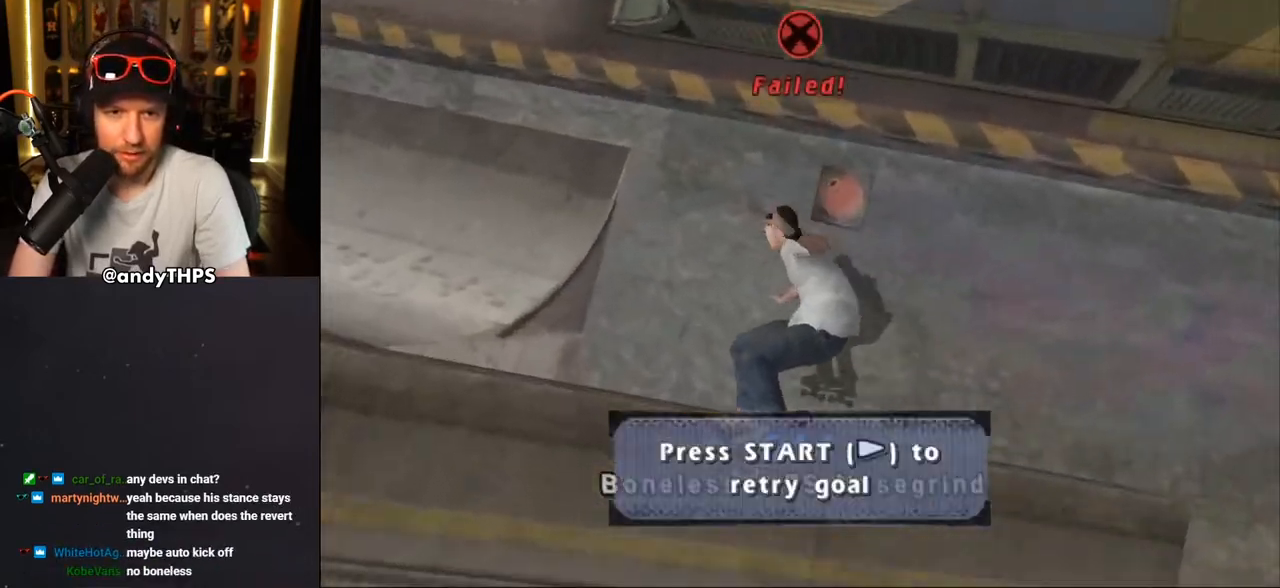
{"buttons": ["CROSS", "DPAD_RIGHT"], "left_stick": "center", "right_stick": "center", "events": [[183, "TRIANGLE", "up"], [250, "DPAD_DOWN", "down"], [250, "DPAD_RIGHT", "down"], [500, "DPAD_DOWN", "up"]]}
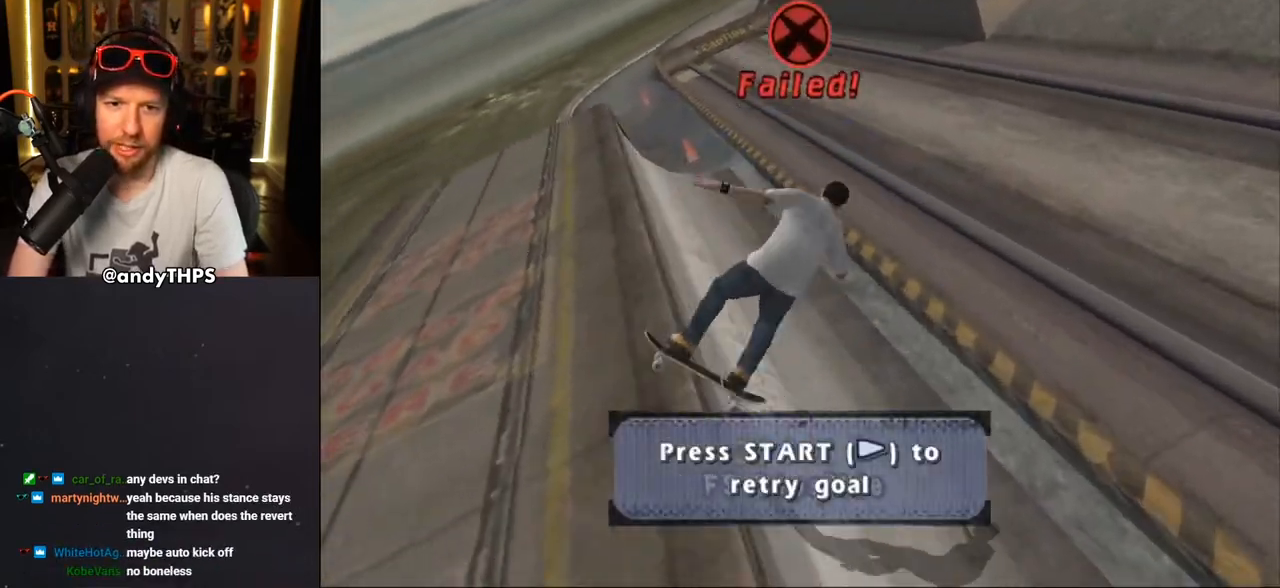
{"buttons": ["CROSS"], "left_stick": "center", "right_stick": "center", "events": [[17, "CROSS", "up"], [50, "DPAD_RIGHT", "up"], [333, "DPAD_DOWN", "down"], [417, "DPAD_DOWN", "up"], [433, "CROSS", "down"]]}
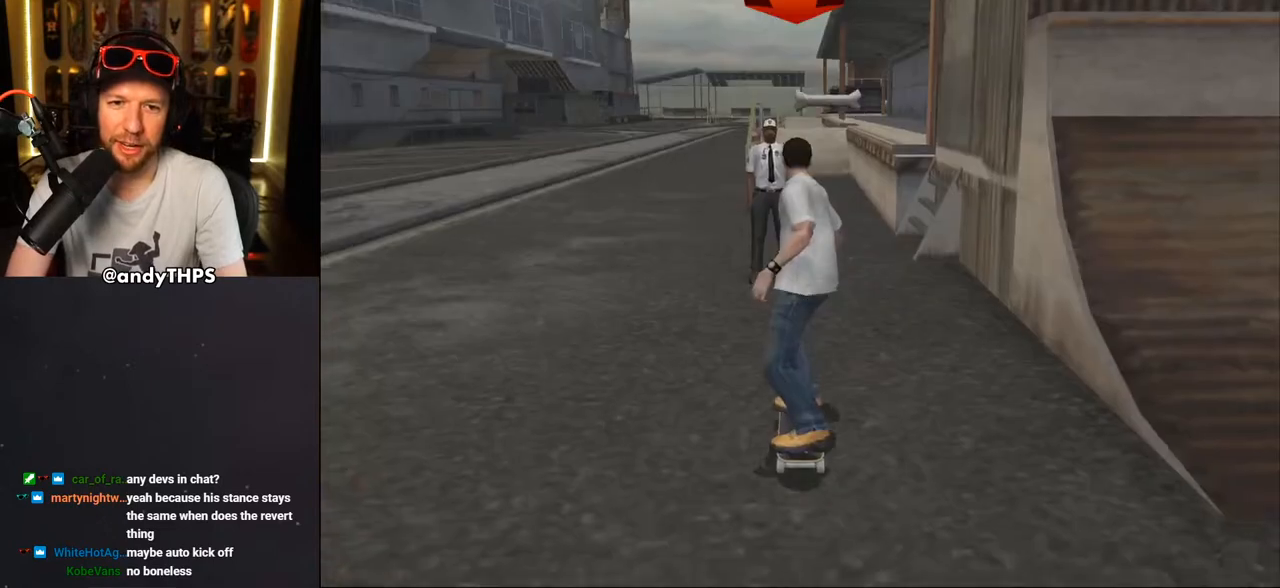
{"buttons": [], "left_stick": "center", "right_stick": "center", "events": [[33, "CROSS", "up"]]}
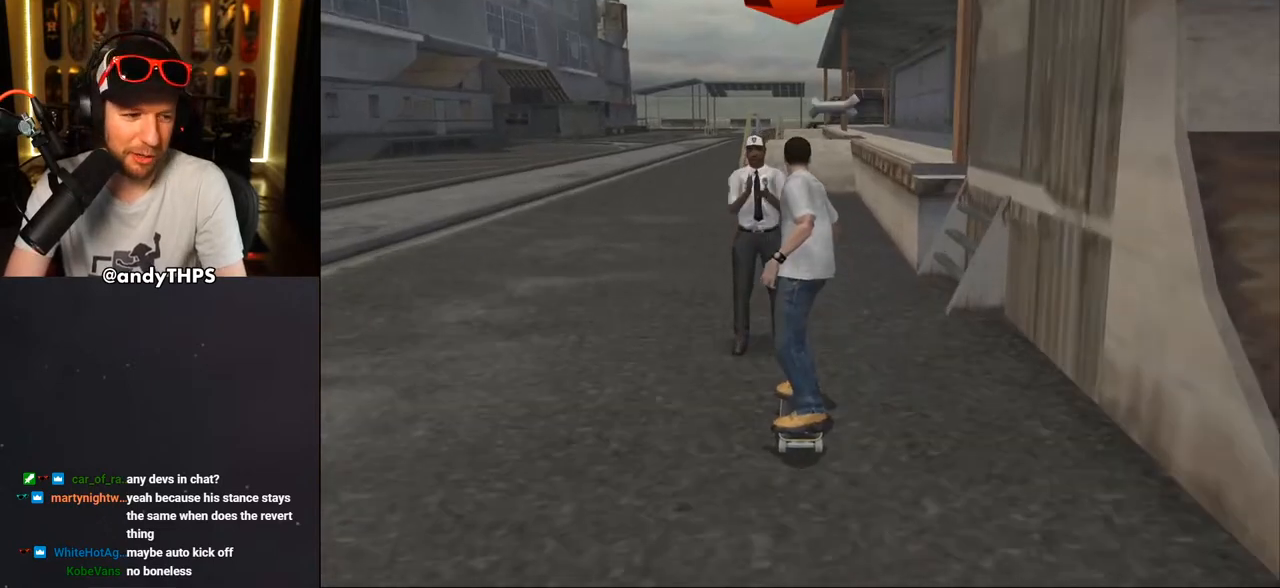
{"buttons": ["CROSS", "TRIANGLE"], "left_stick": "center", "right_stick": "center", "events": [[17, "CROSS", "down"], [50, "DPAD_RIGHT", "down"], [183, "DPAD_RIGHT", "up"], [233, "DPAD_UP", "down"], [333, "CROSS", "up"], [333, "TRIANGLE", "down"], [483, "DPAD_UP", "up"], [500, "CROSS", "down"]]}
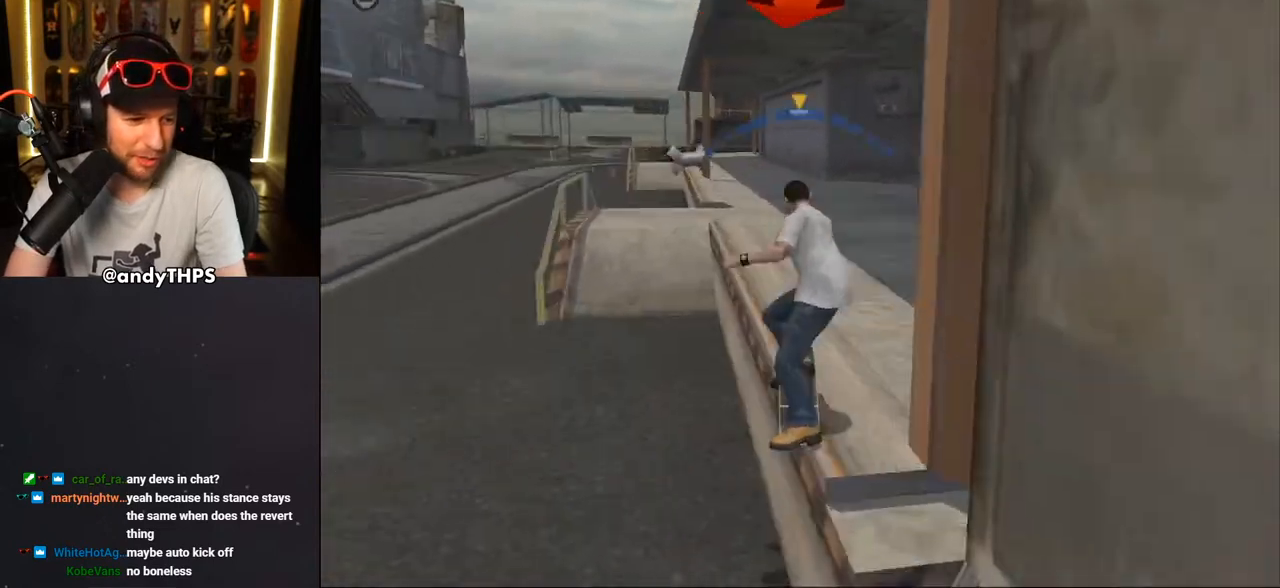
{"buttons": ["TRIANGLE"], "left_stick": "center", "right_stick": "center", "events": [[17, "TRIANGLE", "up"], [67, "CROSS", "up"], [133, "DPAD_UP", "down"], [250, "DPAD_UP", "up"], [400, "CROSS", "down"], [467, "CROSS", "up"], [467, "TRIANGLE", "down"]]}
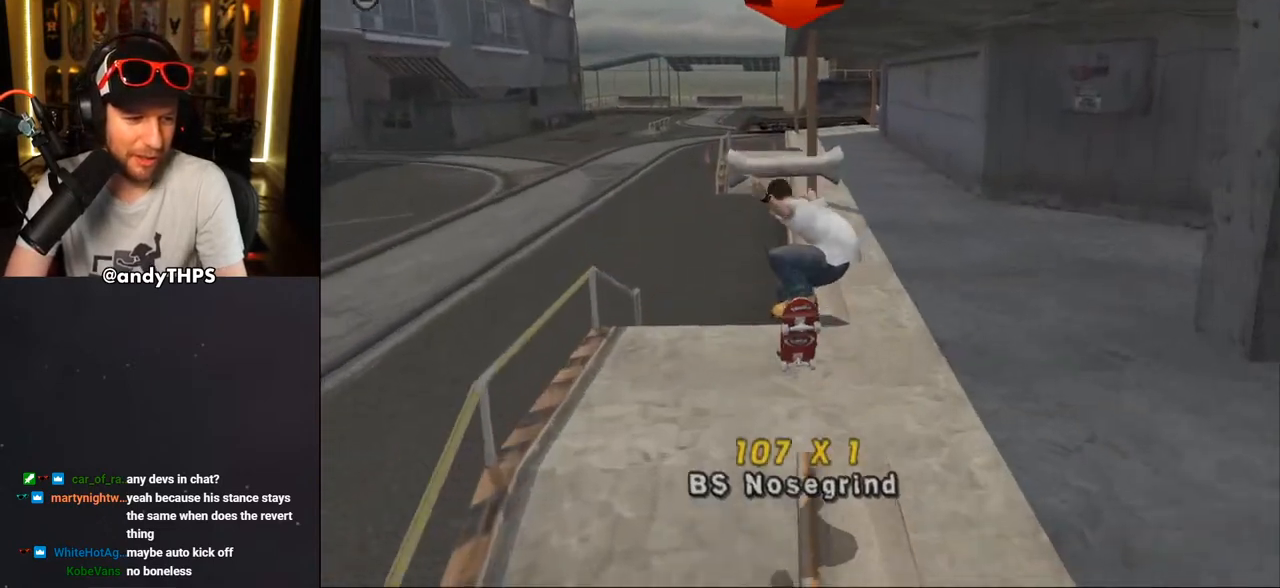
{"buttons": [], "left_stick": "center", "right_stick": "down-left", "events": [[100, "TRIANGLE", "up"], [117, "CROSS", "down"], [217, "CROSS", "up"], [367, "right_stick", "down-left"]]}
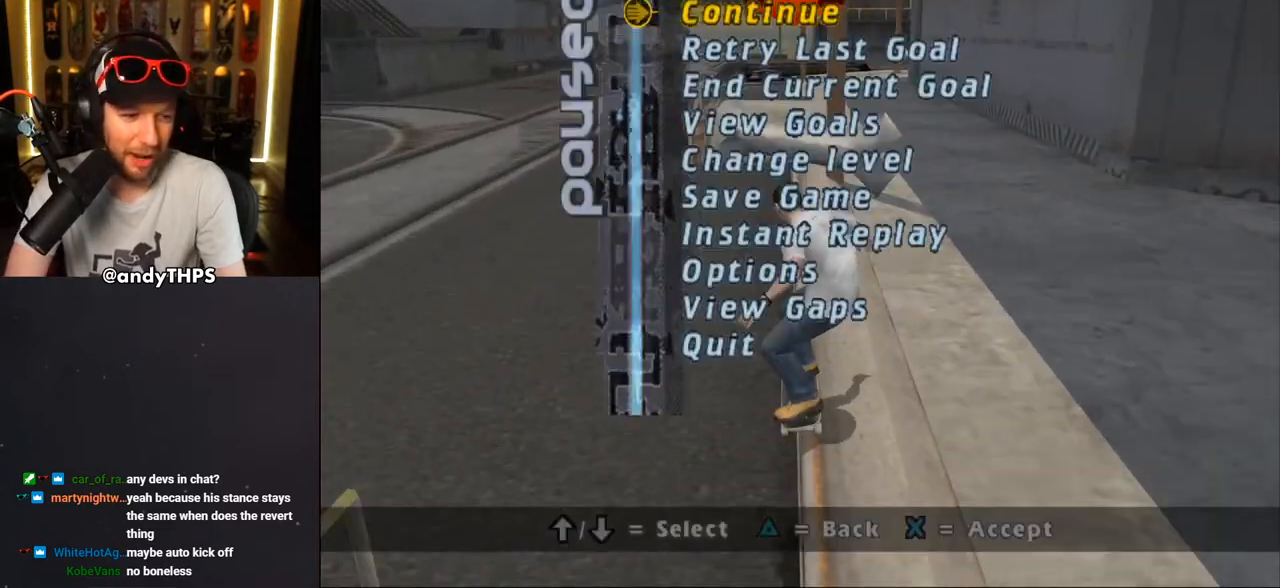
{"buttons": [], "left_stick": "center", "right_stick": "center", "events": [[67, "DPAD_DOWN", "down"], [67, "right_stick", "center"], [167, "DPAD_DOWN", "up"], [267, "DPAD_DOWN", "down"], [333, "DPAD_DOWN", "up"], [383, "DPAD_DOWN", "down"], [483, "DPAD_DOWN", "up"]]}
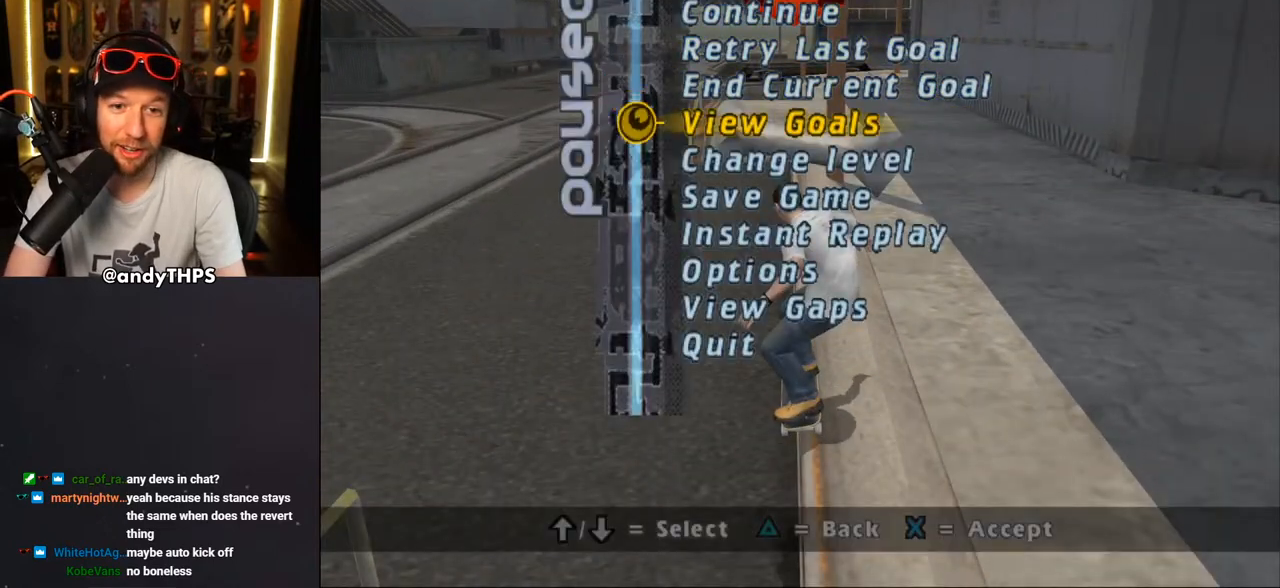
{"buttons": ["DPAD_DOWN"], "left_stick": "center", "right_stick": "center", "events": [[33, "DPAD_DOWN", "down"], [133, "DPAD_DOWN", "up"], [167, "DPAD_DOWN", "down"], [233, "DPAD_LEFT", "down"], [267, "DPAD_LEFT", "up"], [433, "DPAD_DOWN", "up"], [500, "DPAD_DOWN", "down"]]}
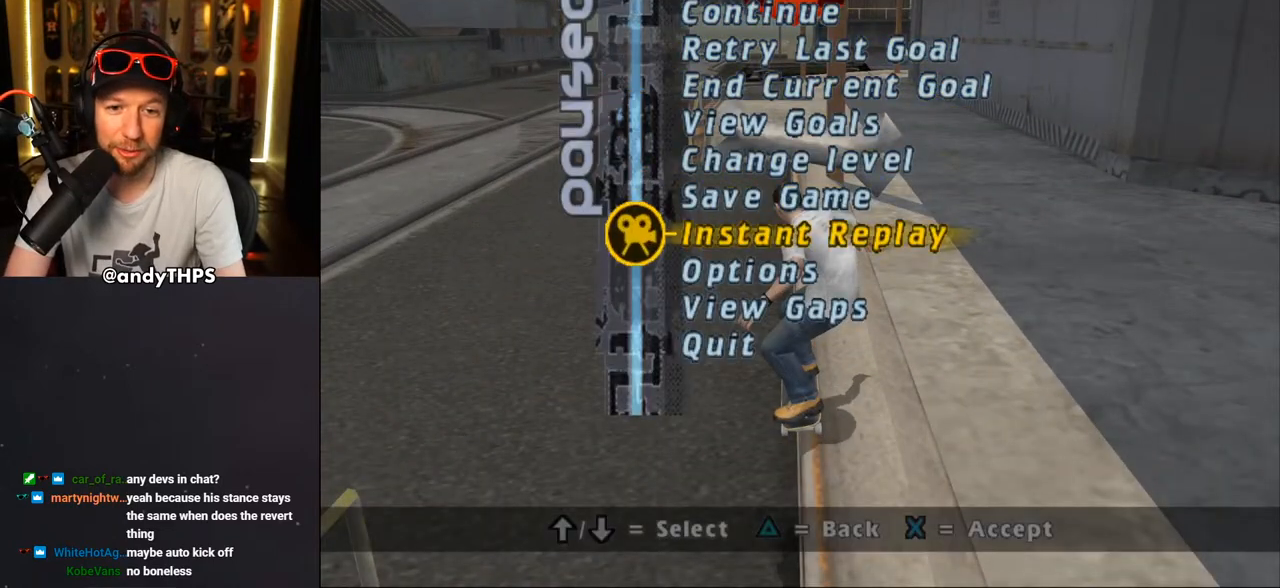
{"buttons": ["DPAD_DOWN"], "left_stick": "center", "right_stick": "center", "events": [[83, "DPAD_DOWN", "up"], [217, "CROSS", "down"], [350, "CROSS", "up"], [500, "DPAD_DOWN", "down"]]}
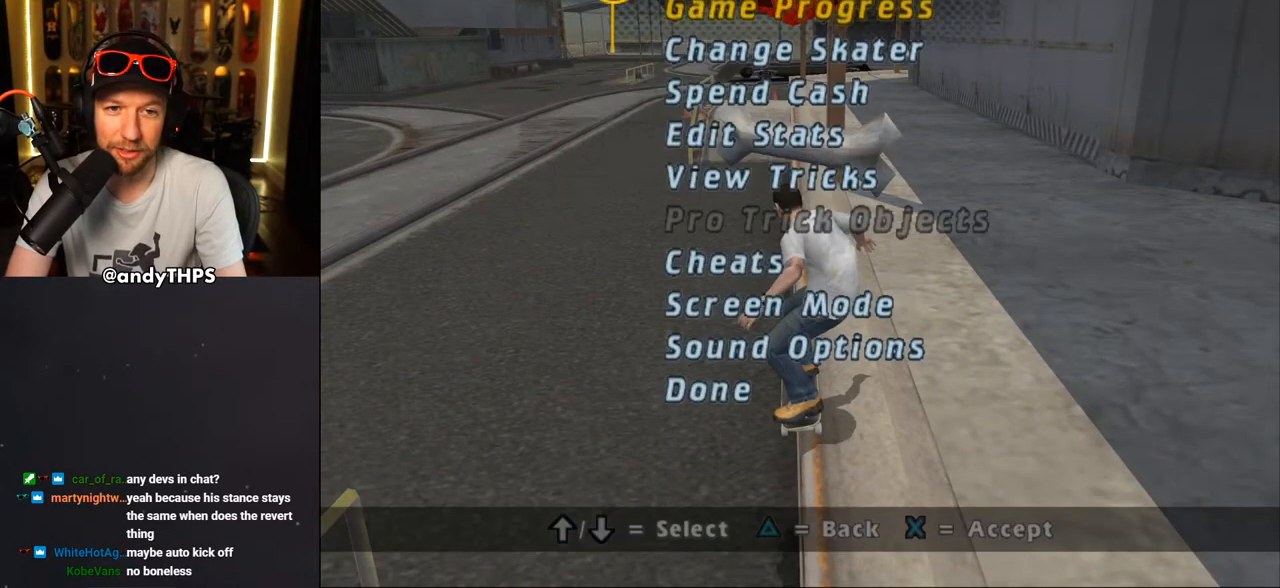
{"buttons": ["DPAD_DOWN"], "left_stick": "center", "right_stick": "center", "events": [[133, "DPAD_DOWN", "up"], [200, "DPAD_DOWN", "down"], [283, "DPAD_DOWN", "up"], [350, "DPAD_DOWN", "down"], [433, "DPAD_DOWN", "up"], [467, "DPAD_DOWN", "down"]]}
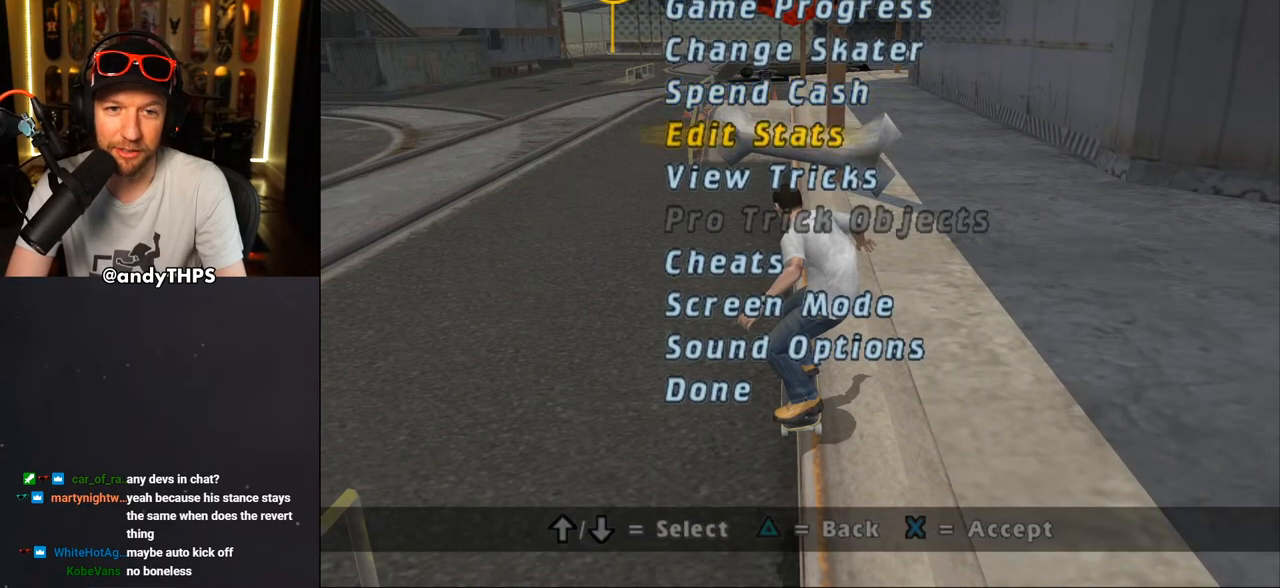
{"buttons": [], "left_stick": "center", "right_stick": "center", "events": [[83, "DPAD_DOWN", "up"], [117, "DPAD_DOWN", "down"], [233, "DPAD_DOWN", "up"], [283, "DPAD_DOWN", "down"], [383, "DPAD_DOWN", "up"]]}